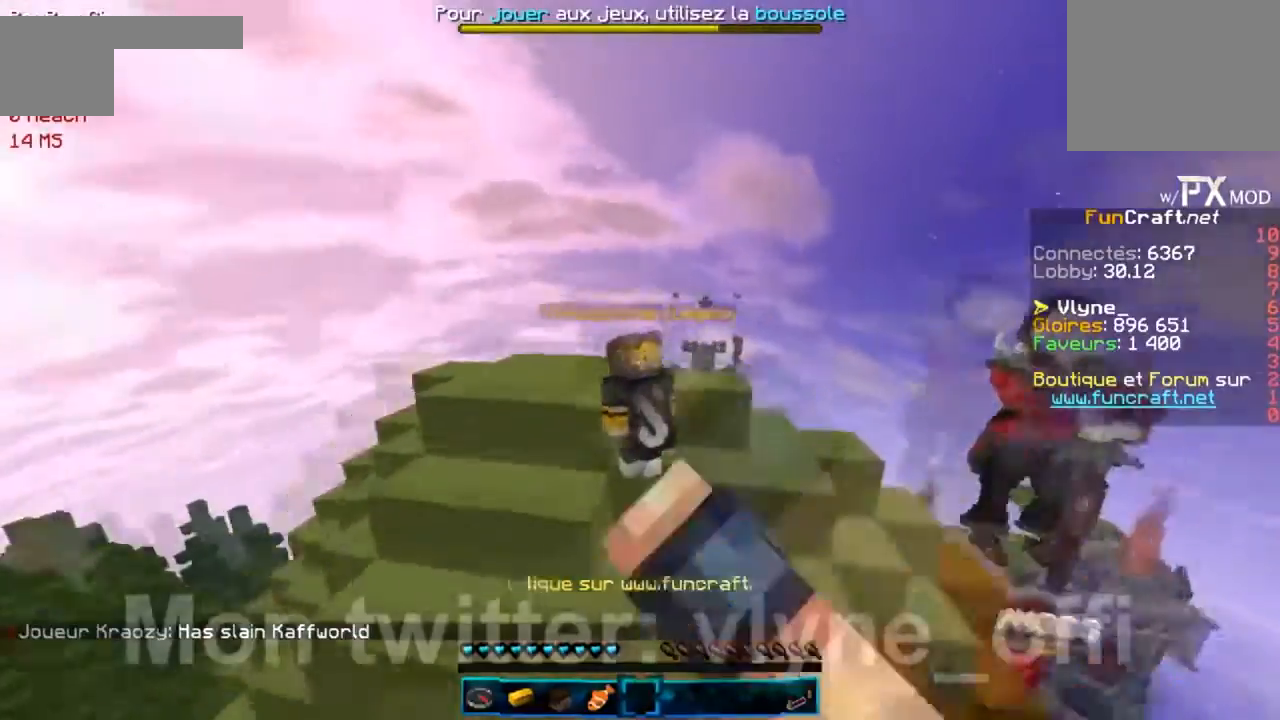
Gameplay with keyboard; each line is a JSON object with the keys held at the frame after it. "events" lists presses ("down") and releases ("up") of "d", "f", "g" and "r" between this image and that frame as [ms after this image, input, new state], when the widget could be followed in between. No other keys are recorded. Mouse input is not recorded.
{"keys": ["g"], "events": [[334, "g", "down"]]}
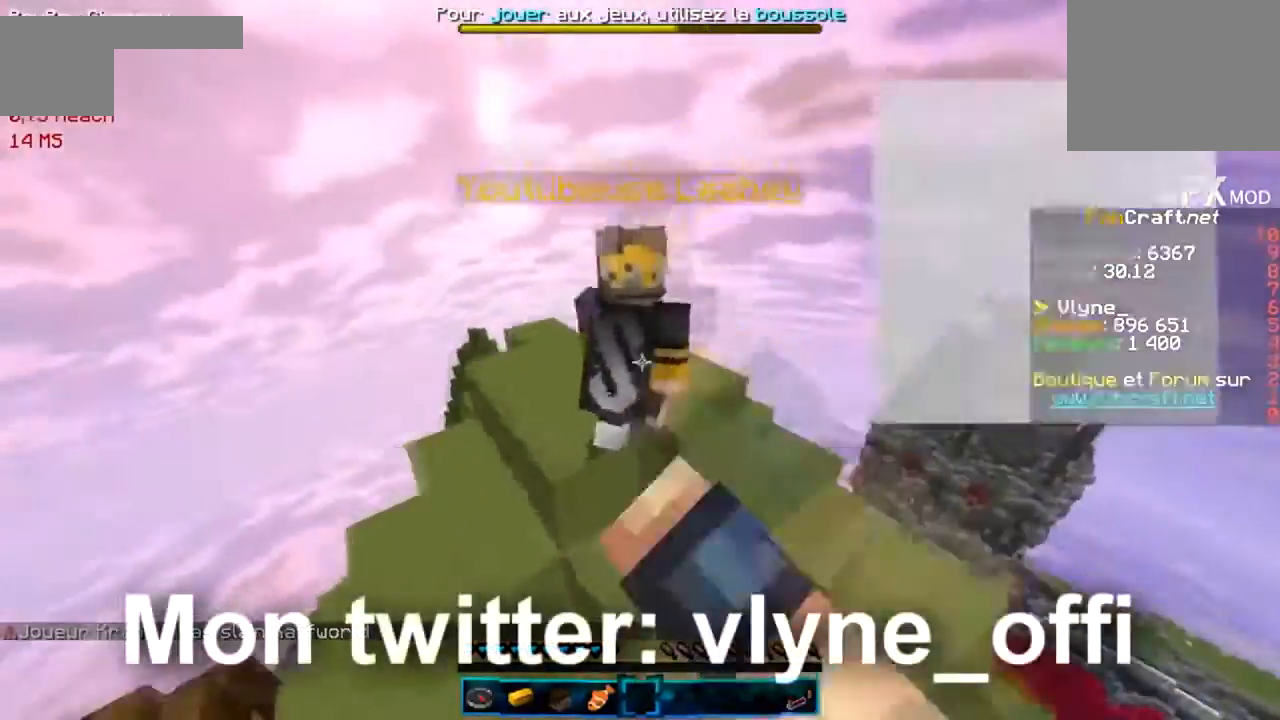
{"keys": ["r"], "events": [[166, "g", "up"], [500, "r", "down"]]}
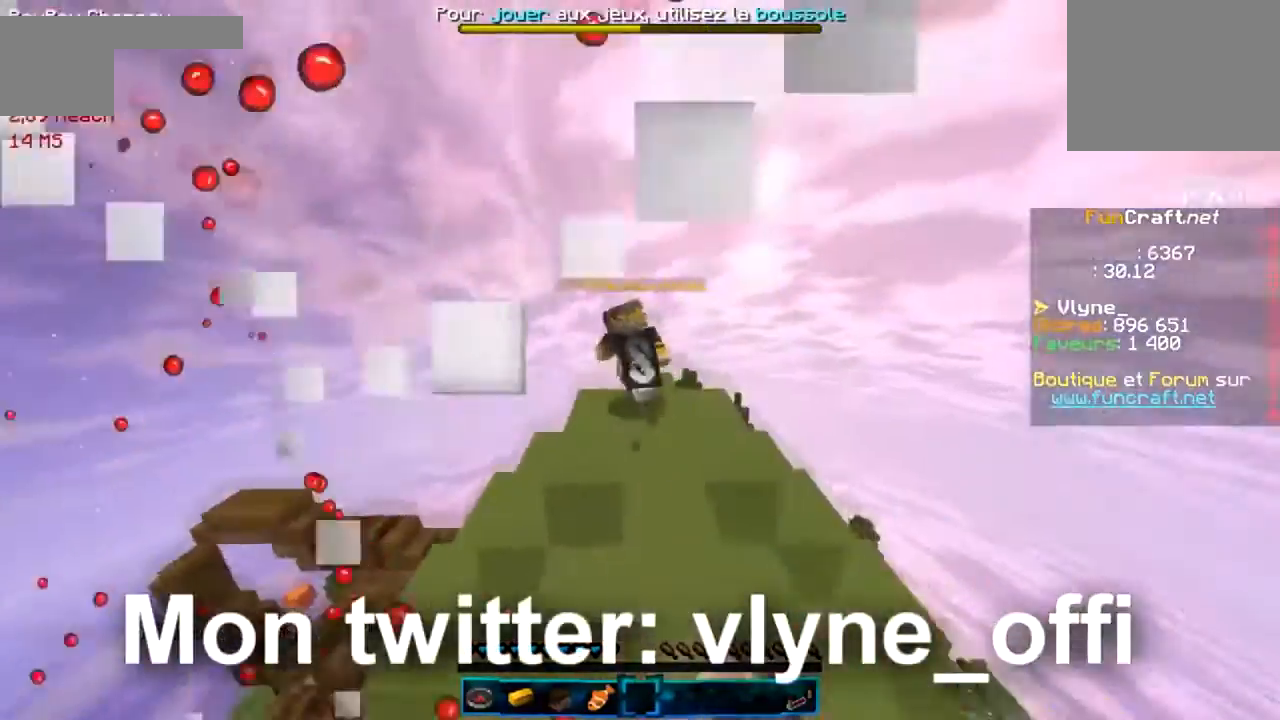
{"keys": [], "events": [[300, "r", "up"]]}
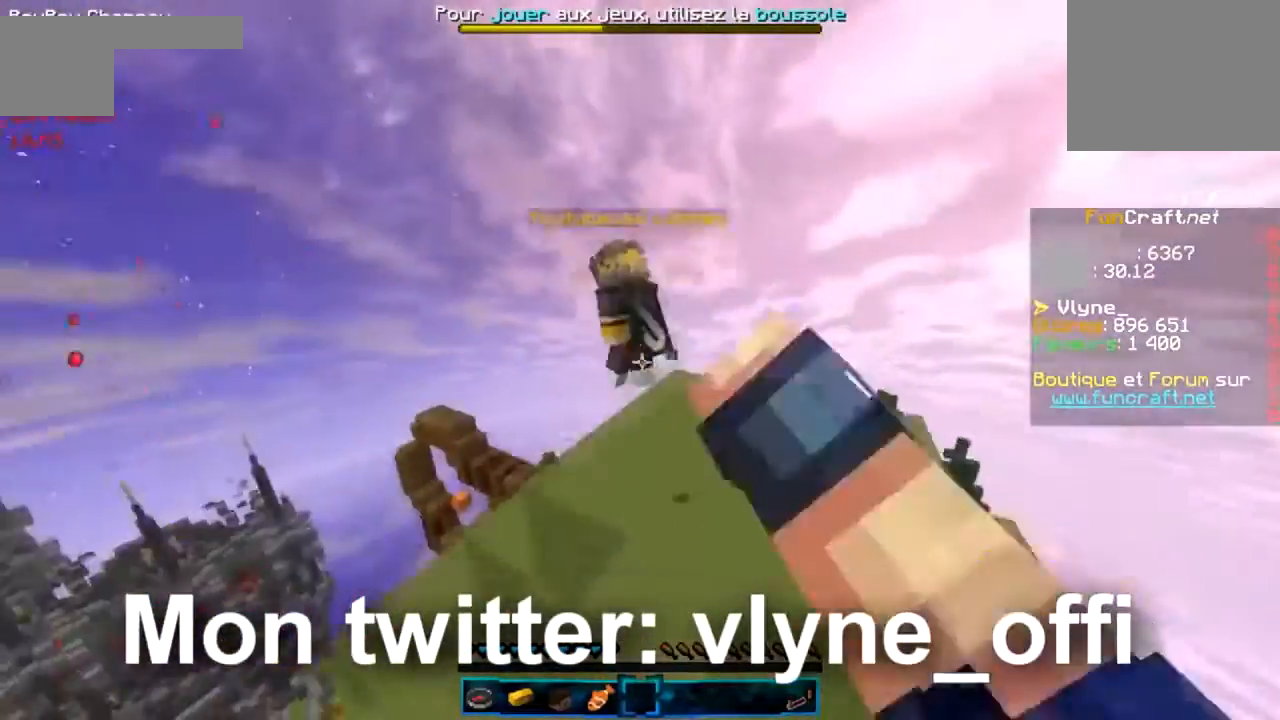
{"keys": ["r"], "events": [[167, "r", "down"]]}
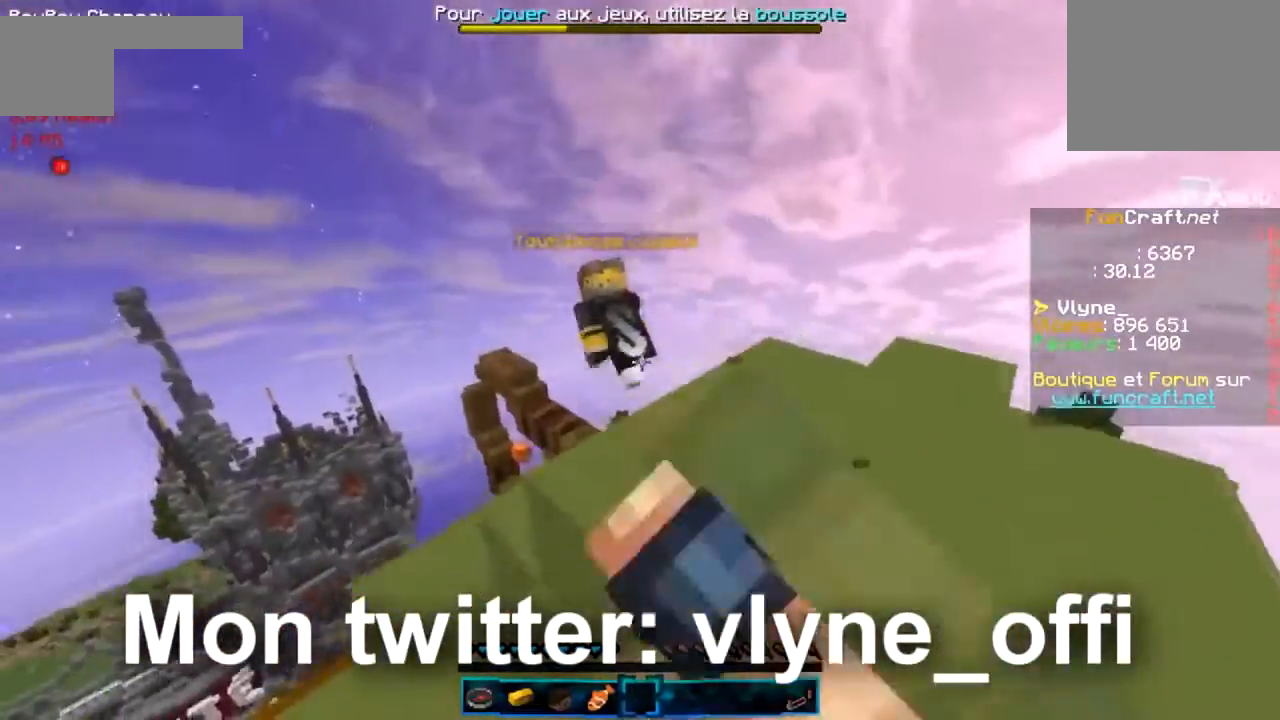
{"keys": ["r"], "events": []}
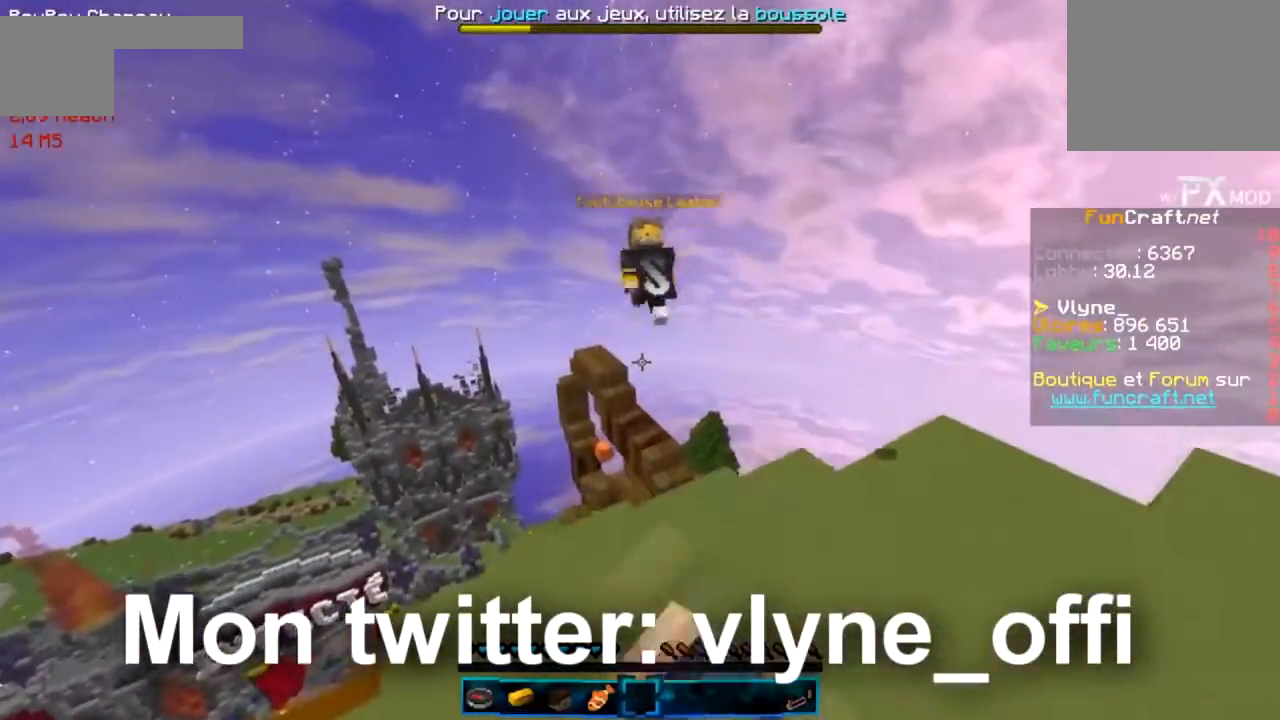
{"keys": ["g", "r"], "events": [[66, "r", "up"], [166, "r", "down"], [300, "g", "down"]]}
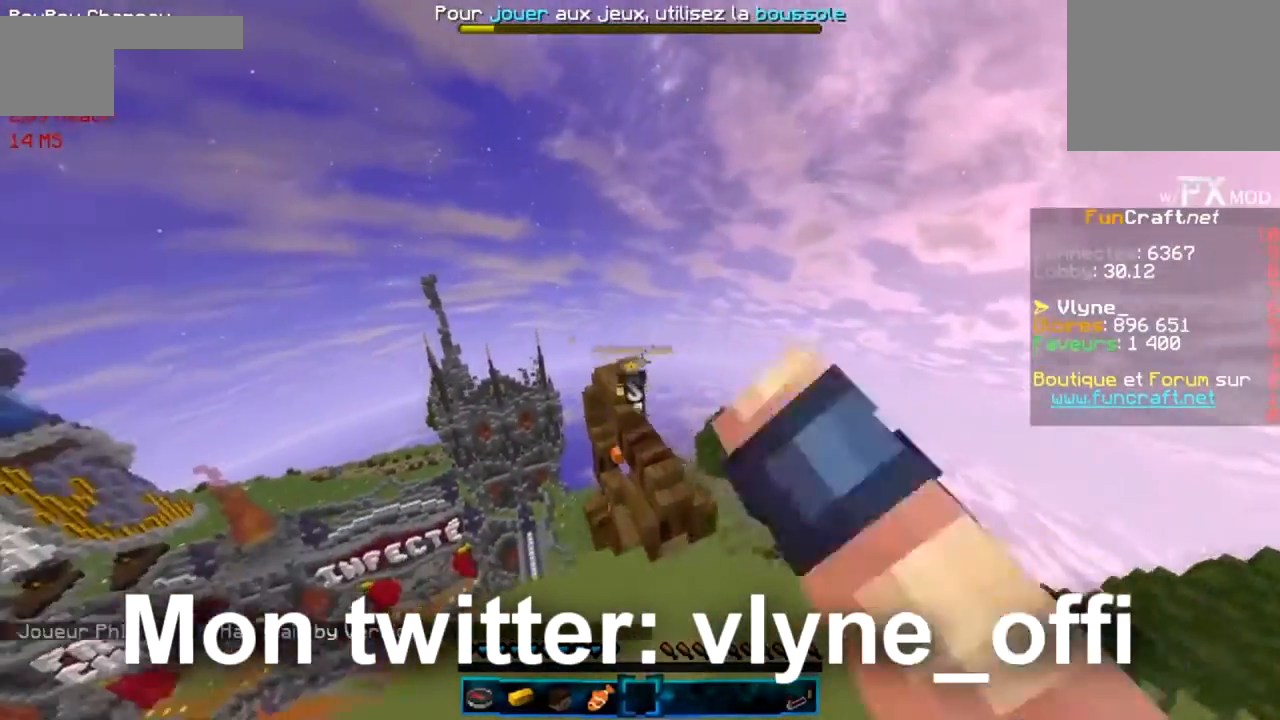
{"keys": ["r"], "events": [[500, "g", "up"]]}
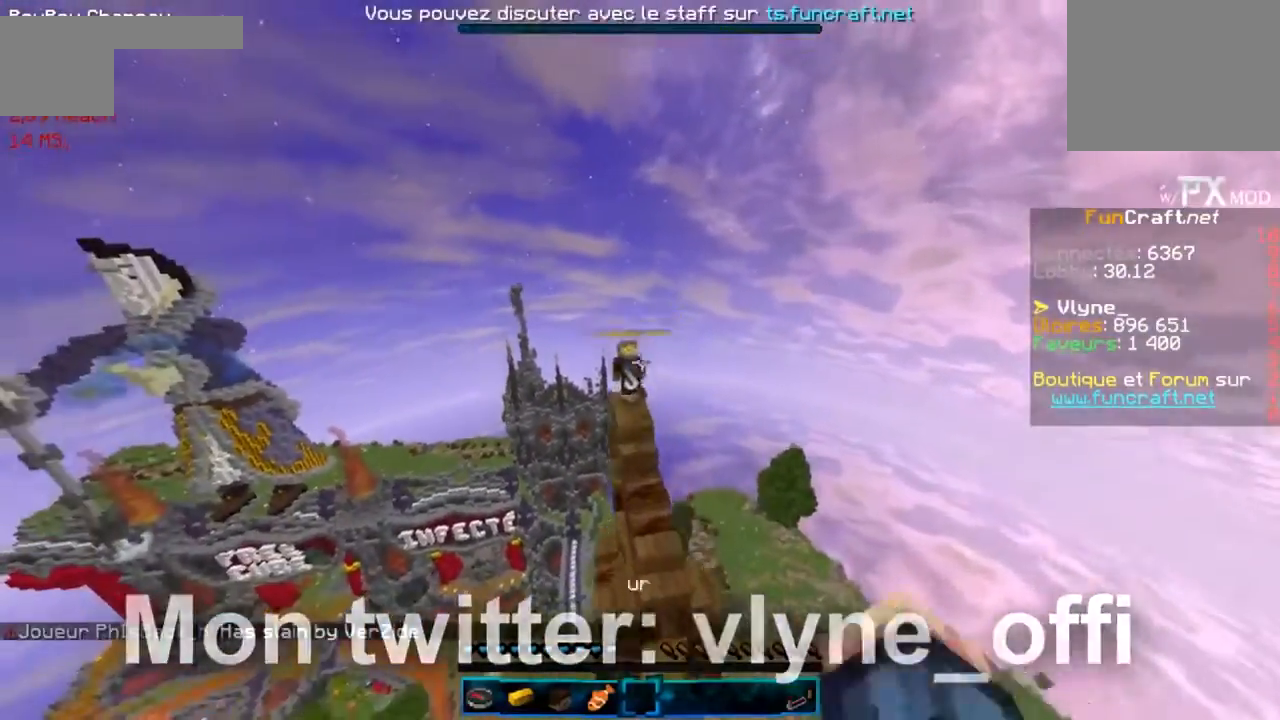
{"keys": ["d", "r"], "events": [[501, "d", "down"]]}
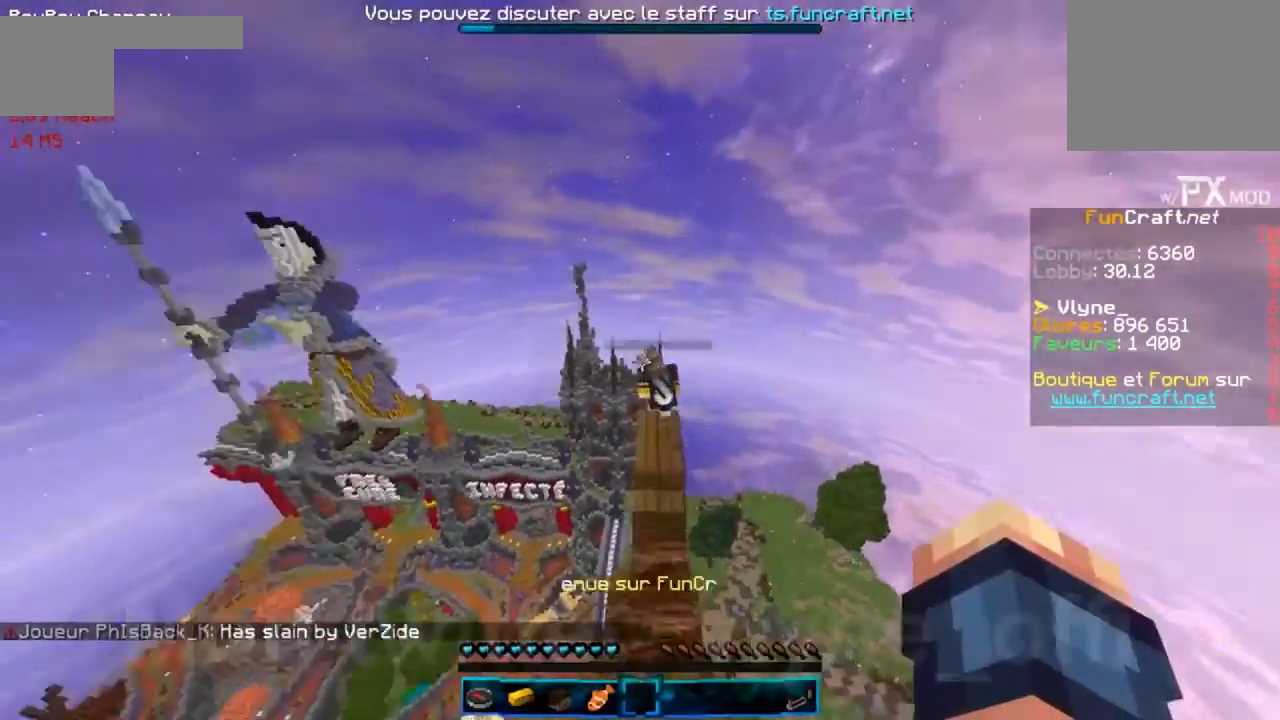
{"keys": ["r"], "events": [[367, "d", "up"]]}
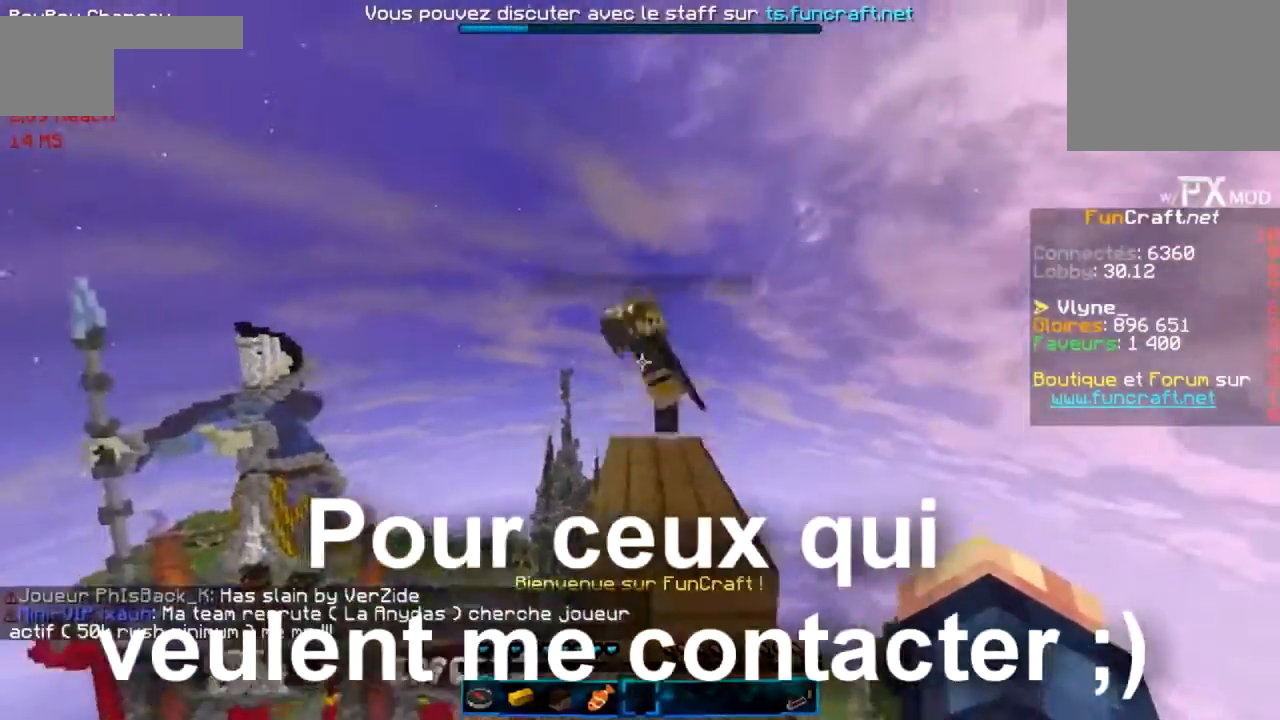
{"keys": ["r"], "events": [[66, "g", "down"], [300, "g", "up"], [333, "r", "up"], [433, "r", "down"]]}
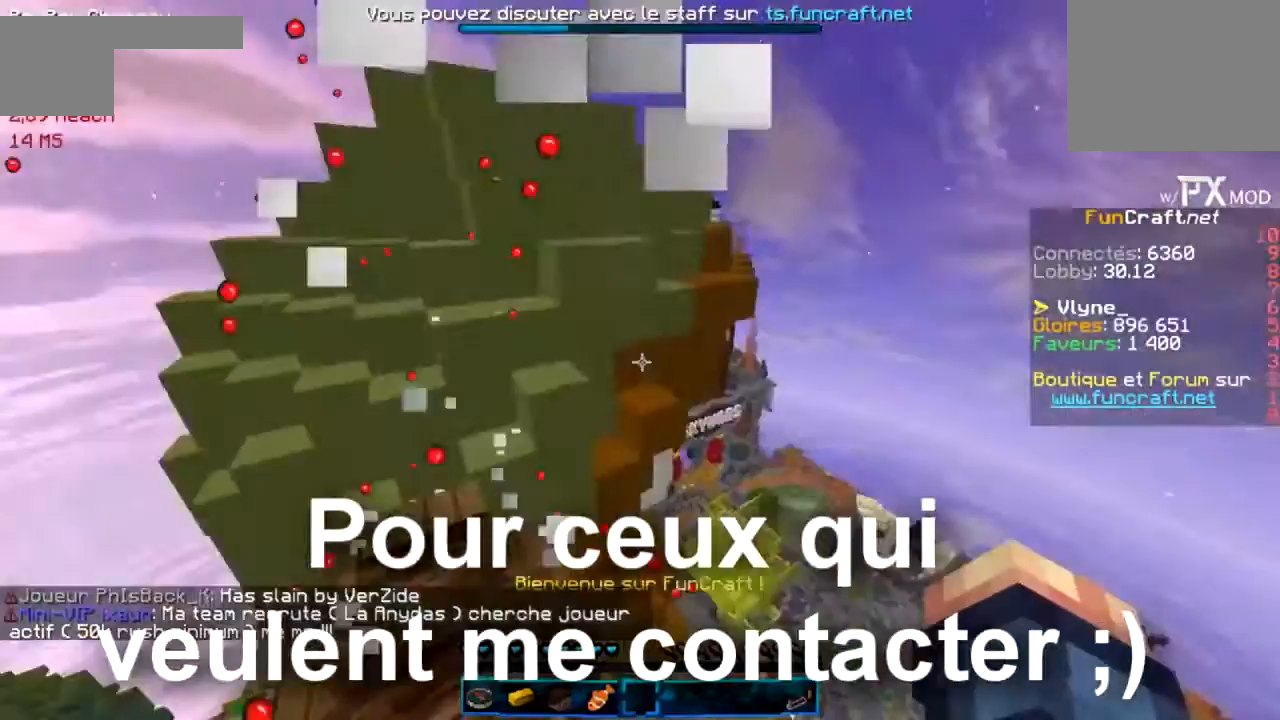
{"keys": ["r"], "events": []}
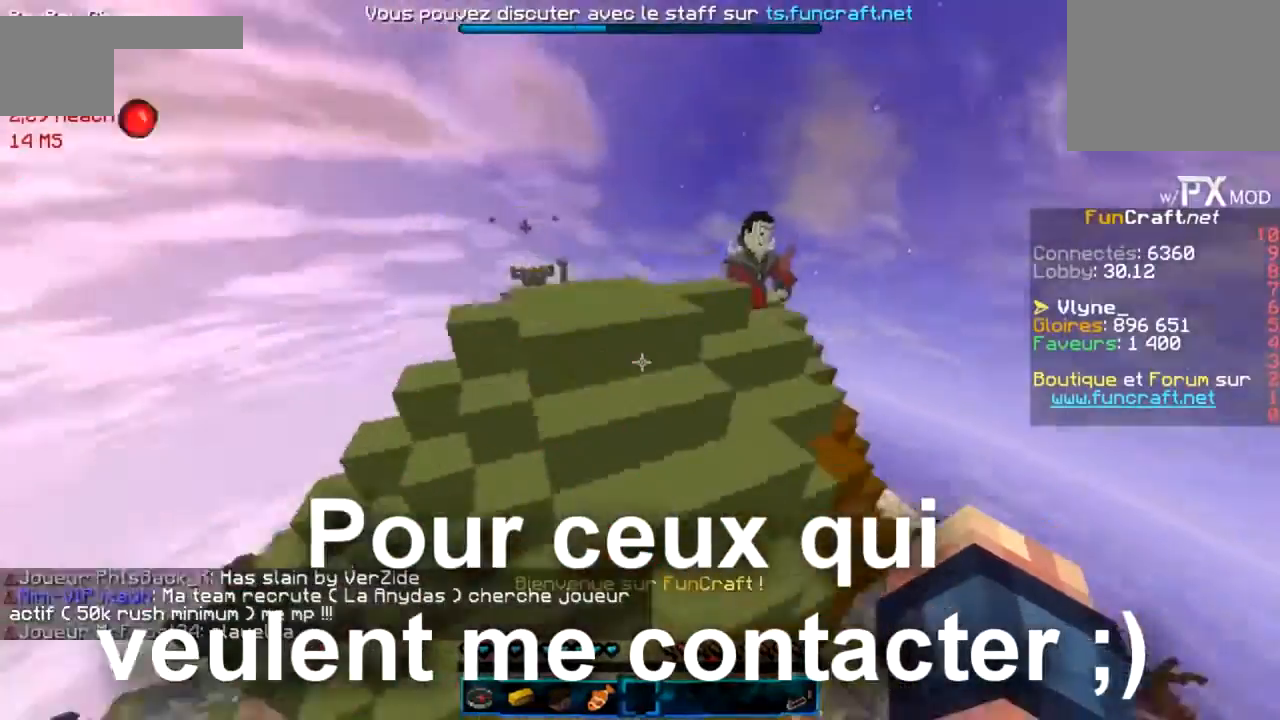
{"keys": ["r"], "events": [[101, "r", "up"], [234, "r", "down"]]}
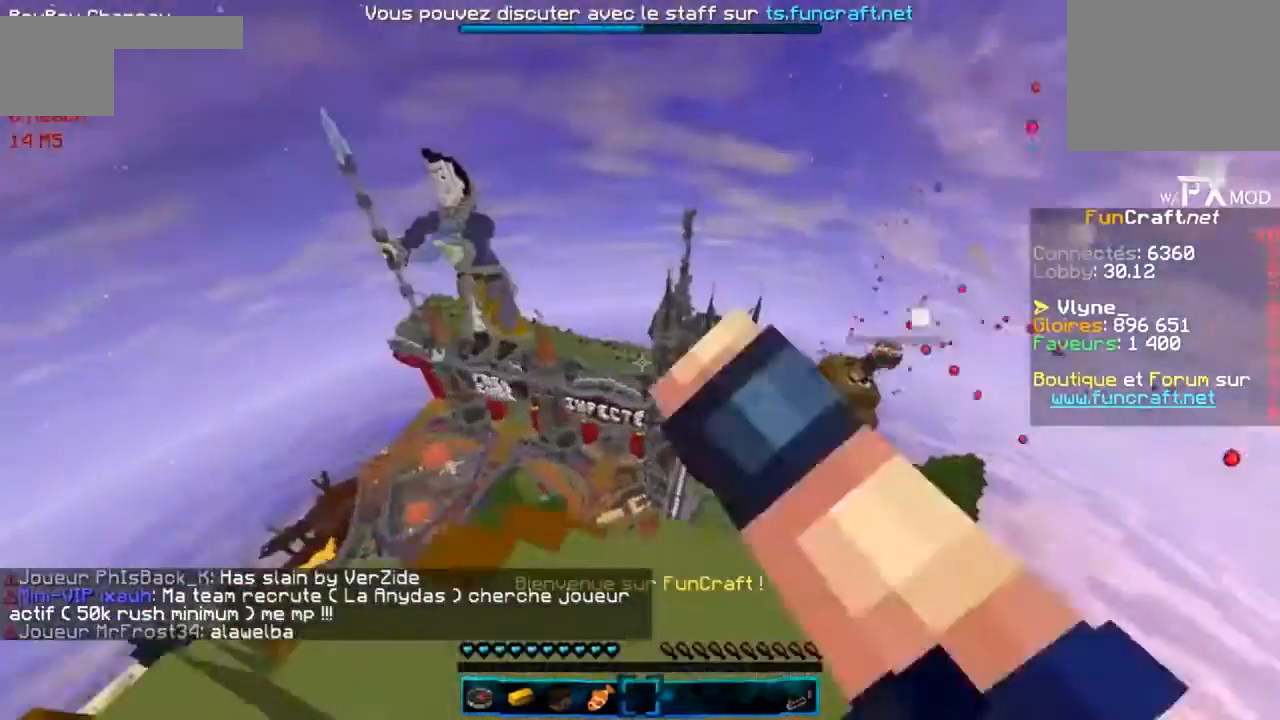
{"keys": ["g", "r"], "events": [[100, "r", "up"], [234, "g", "down"], [234, "r", "down"]]}
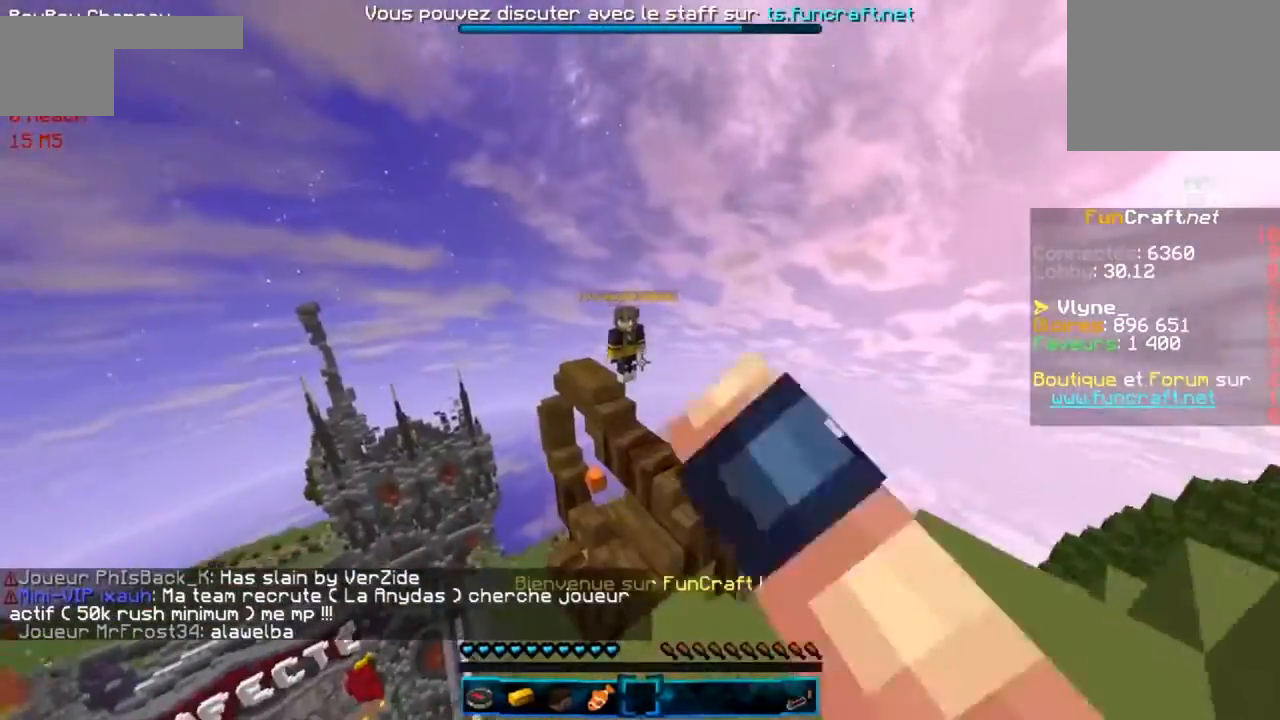
{"keys": ["g", "r"], "events": [[134, "g", "up"], [367, "g", "down"]]}
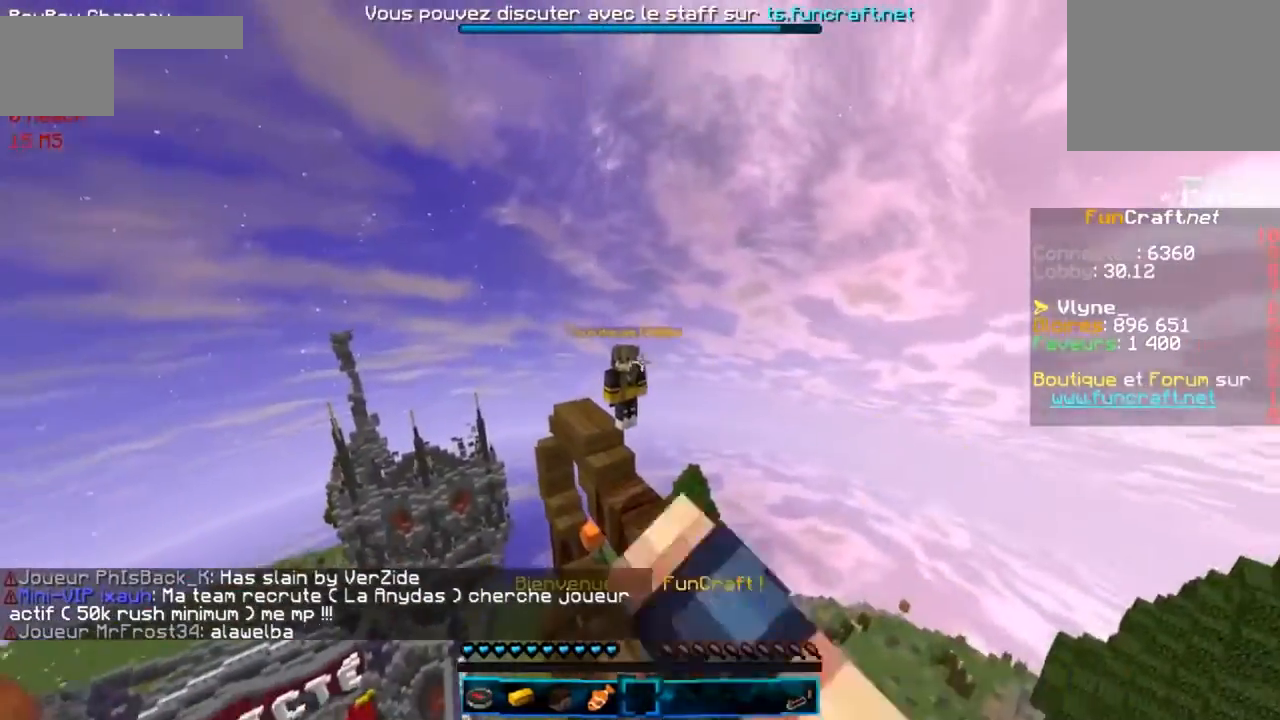
{"keys": ["f"], "events": [[166, "g", "up"], [200, "r", "up"], [400, "f", "down"]]}
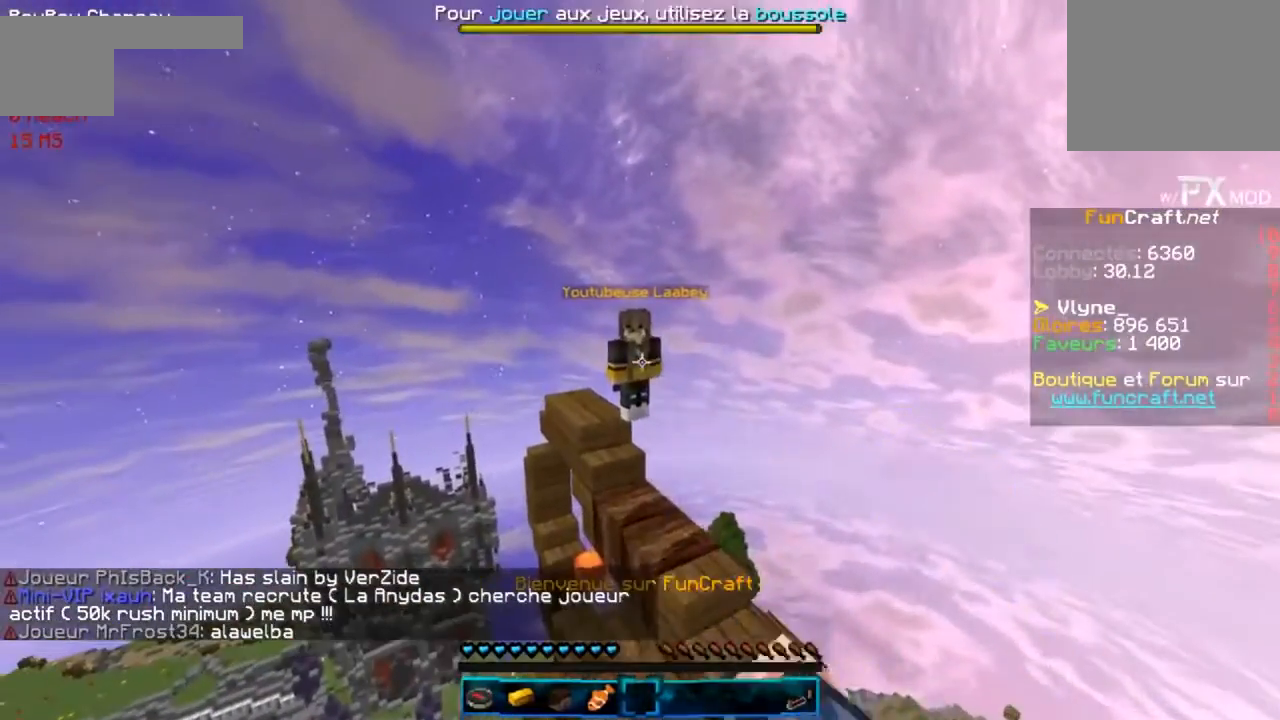
{"keys": [], "events": [[200, "f", "up"]]}
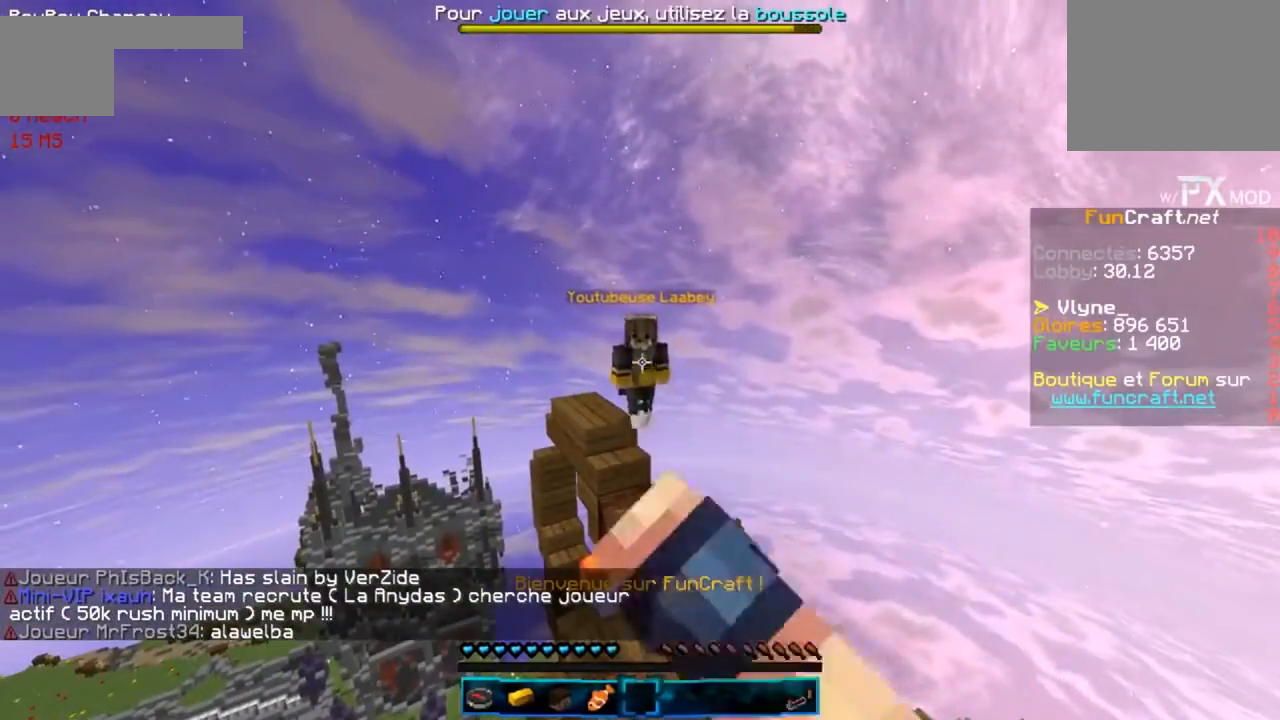
{"keys": [], "events": []}
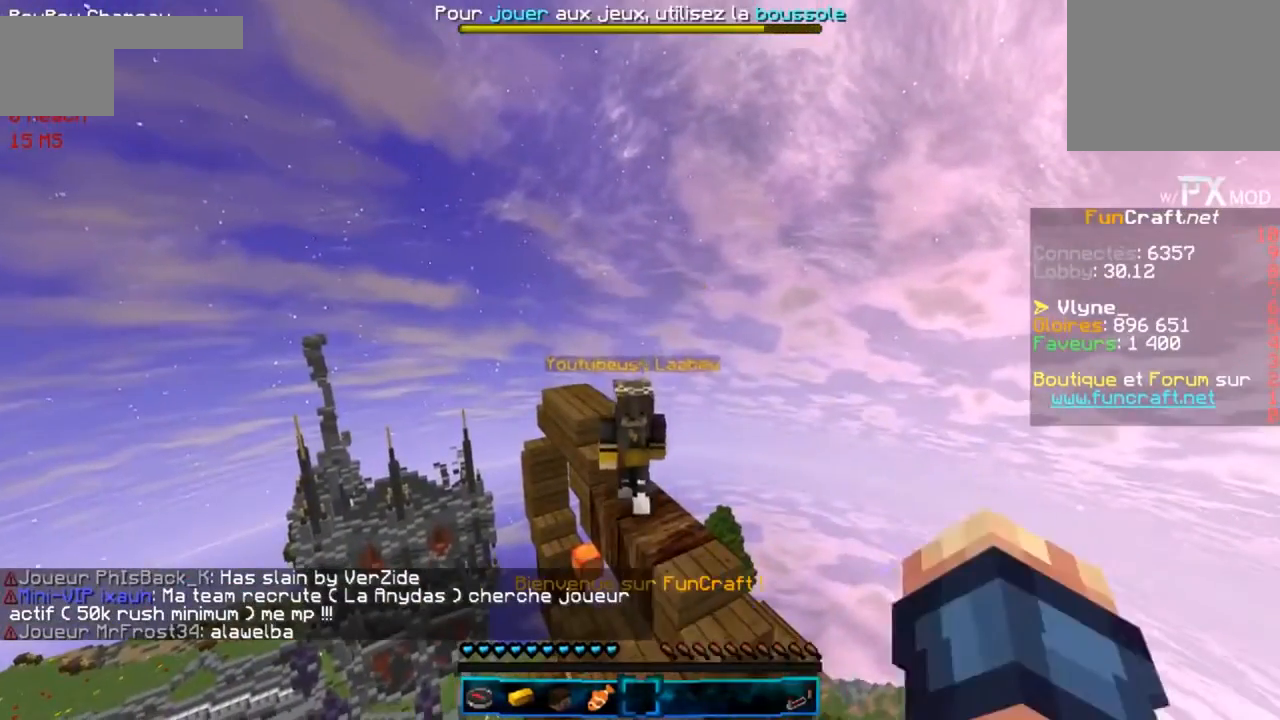
{"keys": [], "events": []}
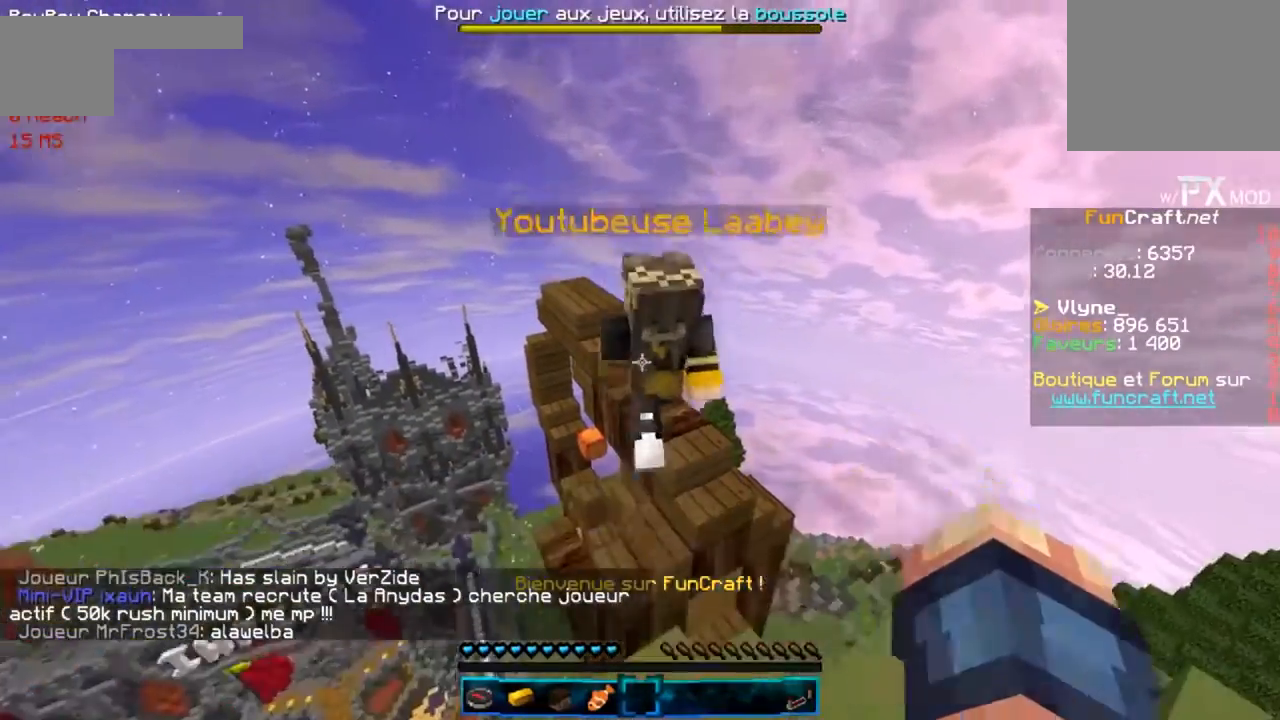
{"keys": [], "events": []}
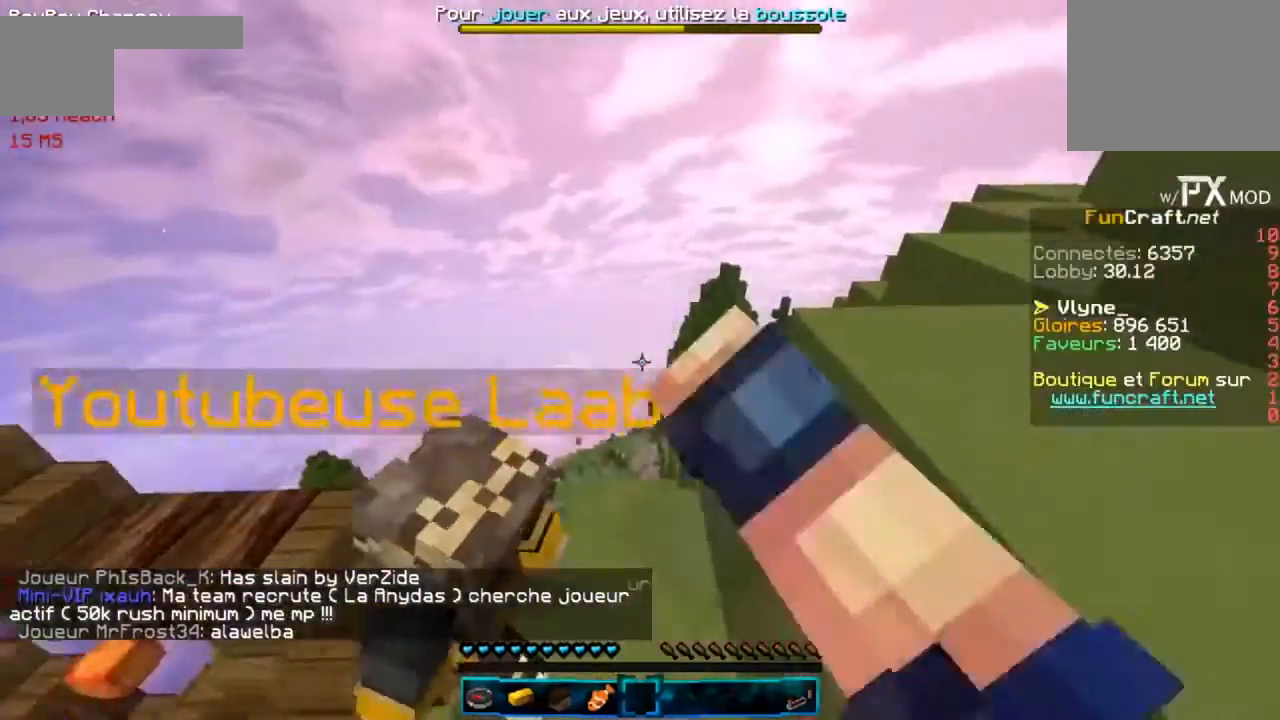
{"keys": [], "events": []}
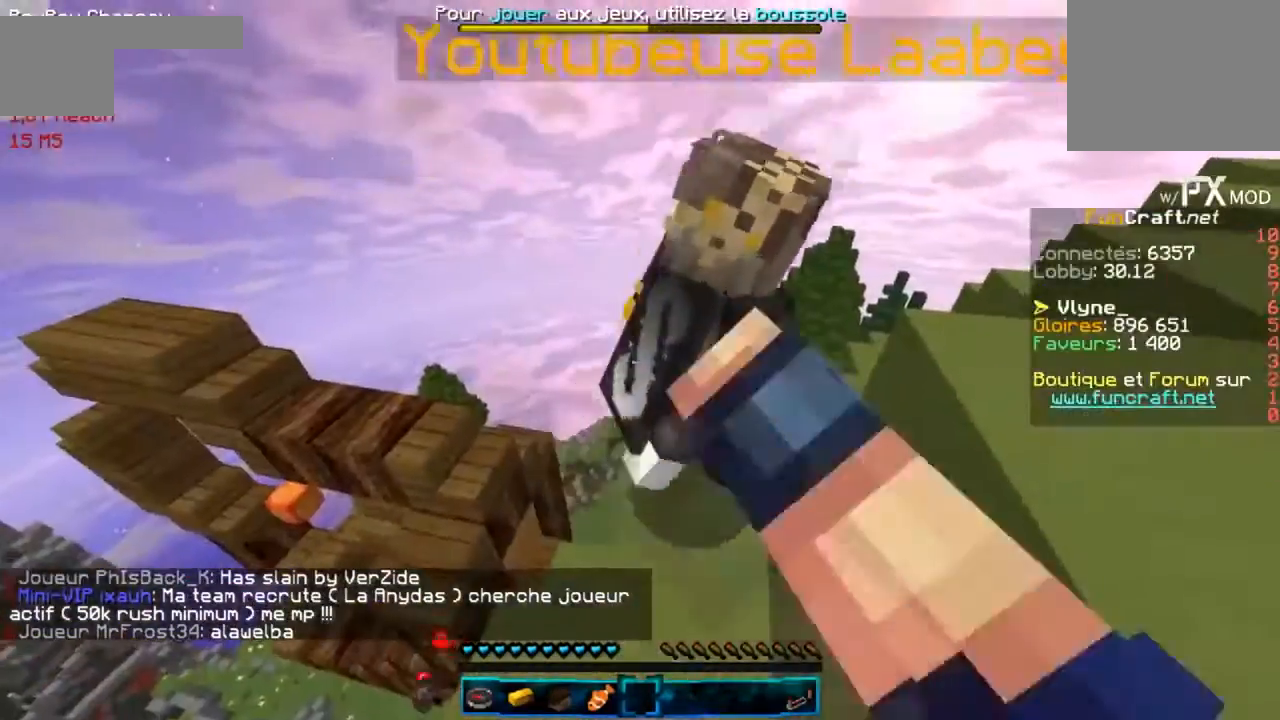
{"keys": [], "events": []}
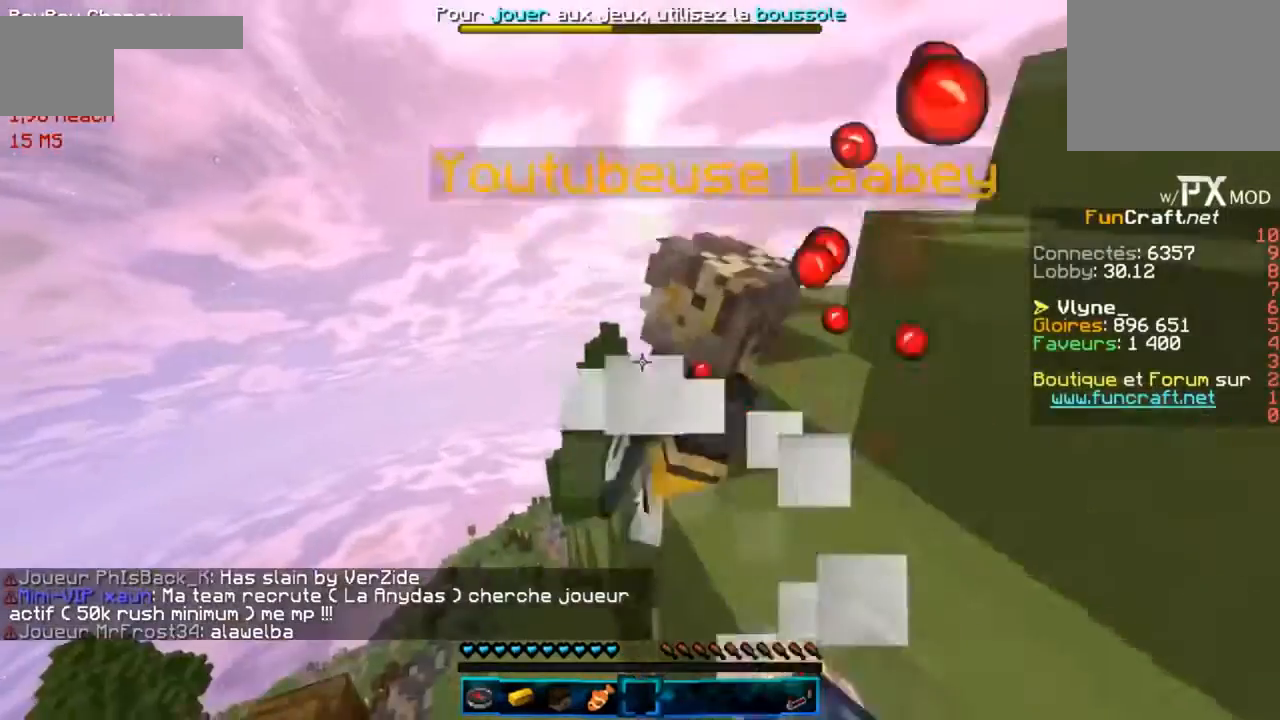
{"keys": ["f"], "events": [[300, "f", "down"]]}
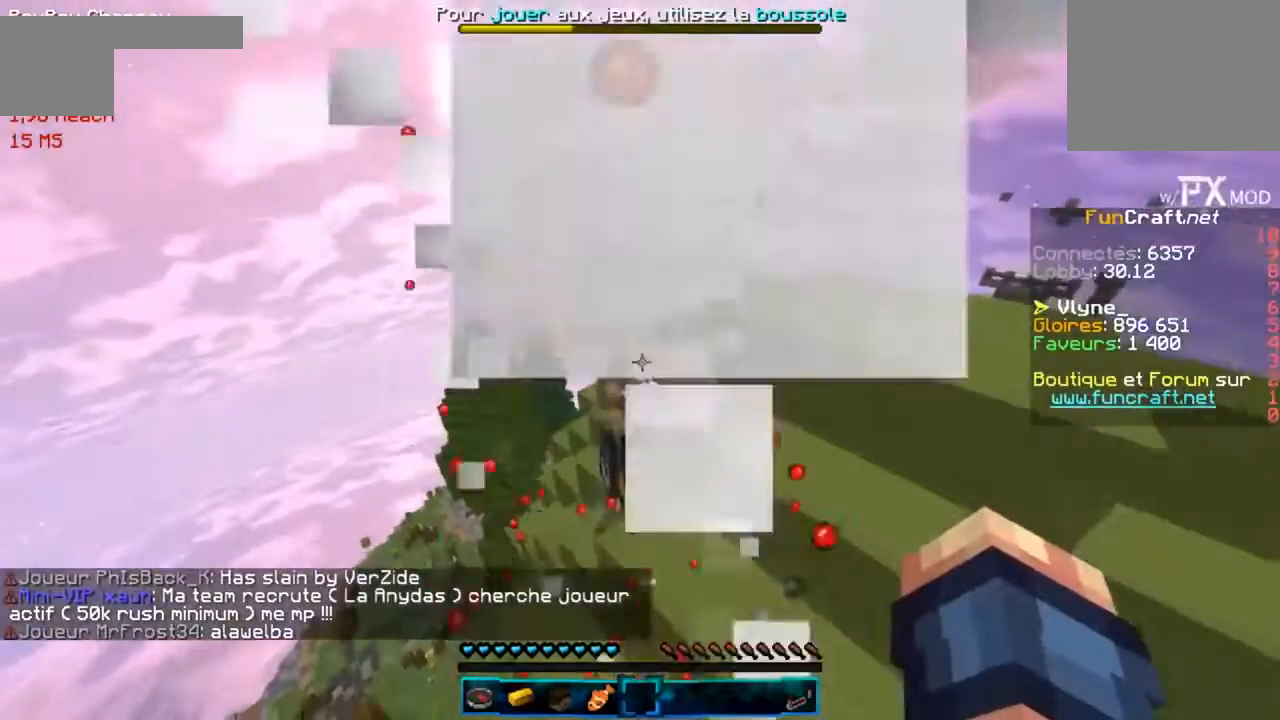
{"keys": [], "events": [[233, "f", "up"]]}